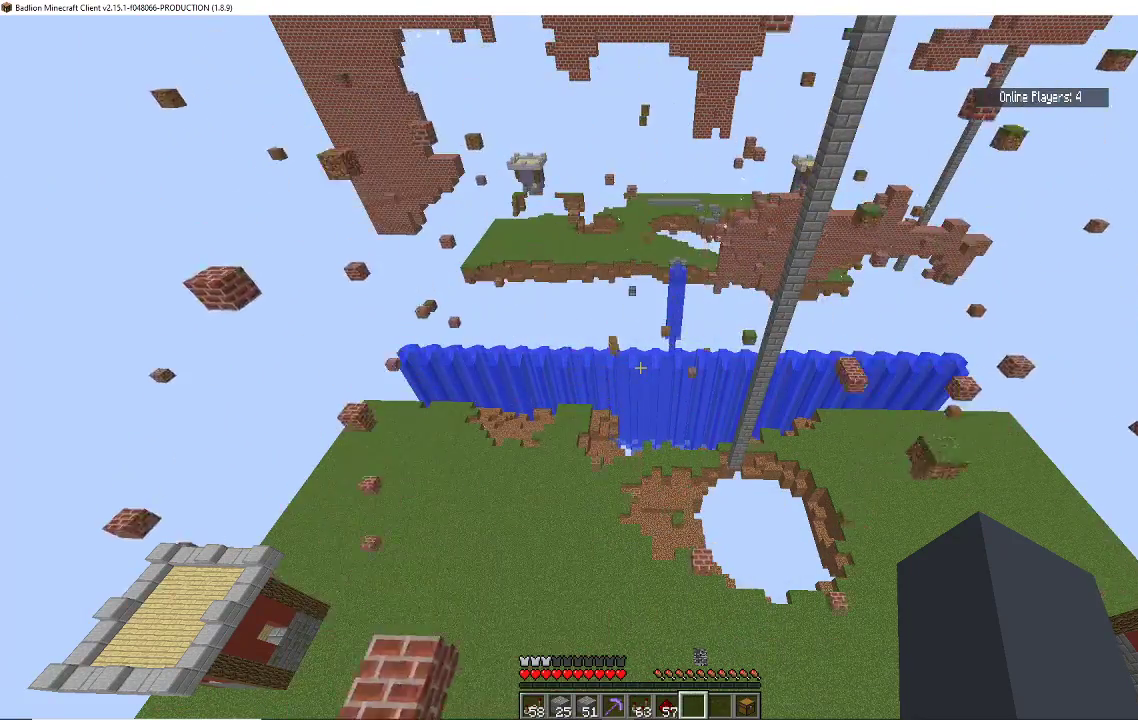
Gameplay with keyboard and mouse; each line is a JSON object with the keys and mouse buttons held at the frame after it. "events" lists presses ("down") and releases ("up") of "a", "d", "s", "space", "w", "mouse_left" and "mouse_right" between this image and that frame as [ms after this image, input, new state], when the widget could be followed in between. "mouse_left", "mouse_right" = the "left", "right" buttons of the "mouse" list. No other keys are recorded. Fast repeated clicks can show as one long hold. Mouse movement is not recorded.
{"keys": ["w"], "mouse": [], "events": [[300, "space", "down"], [467, "w", "down"], [500, "space", "up"]]}
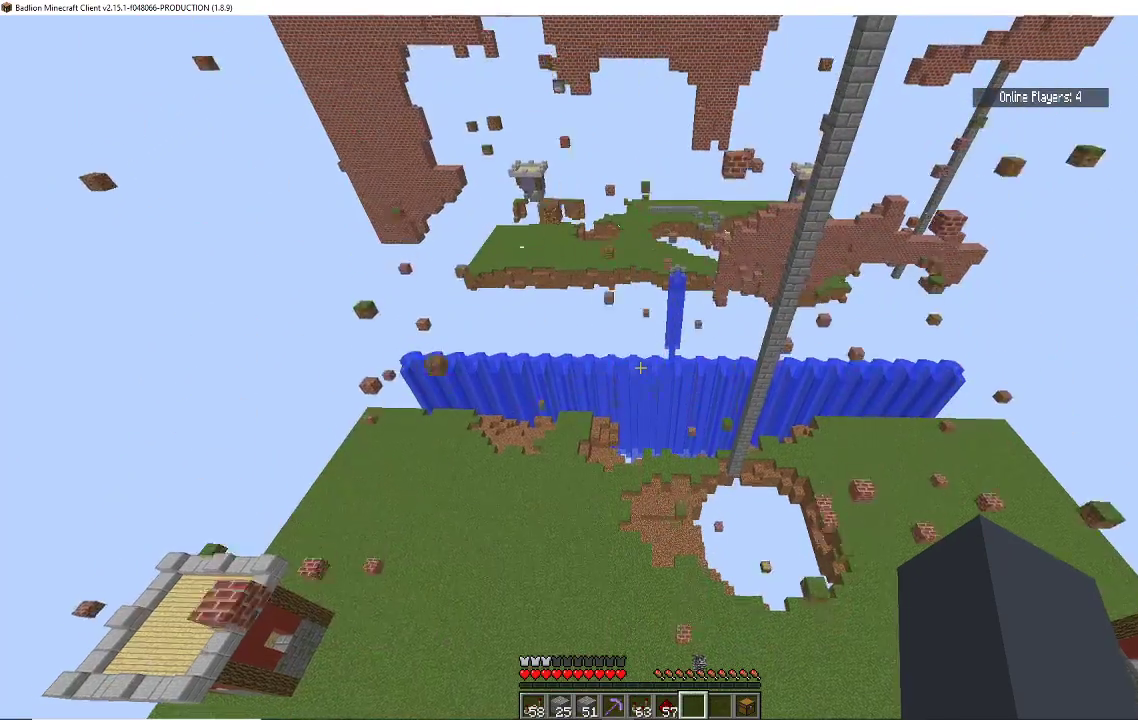
{"keys": ["space", "w"], "mouse": [], "events": [[367, "space", "down"]]}
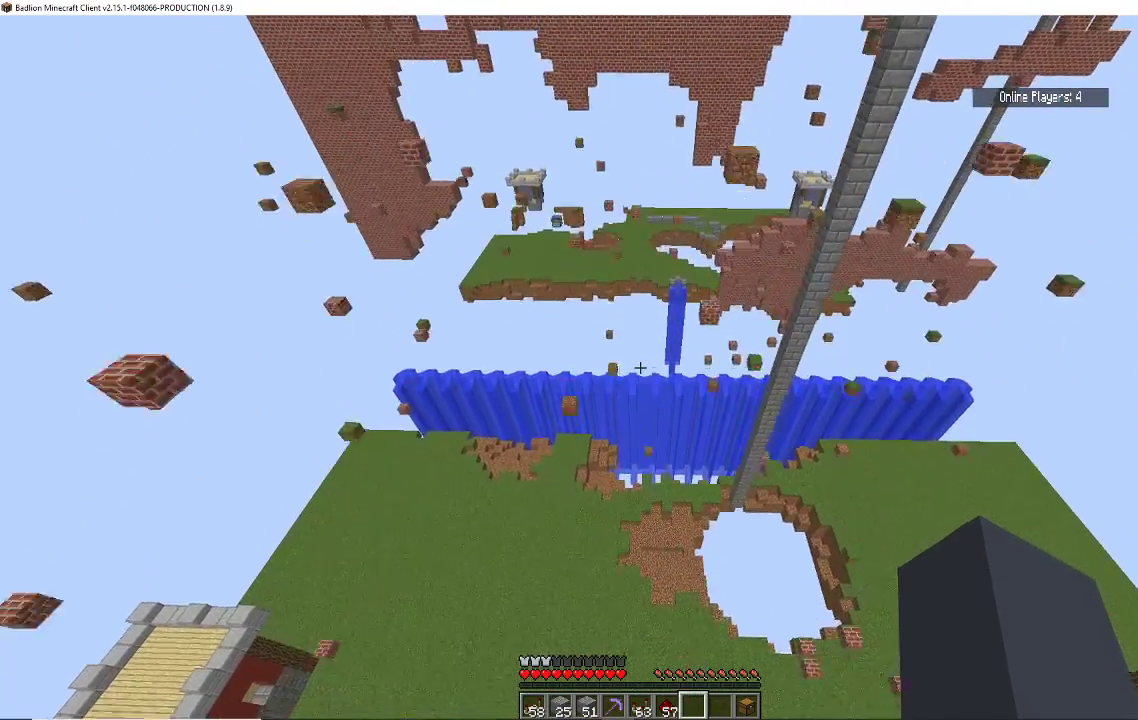
{"keys": ["w"], "mouse": [], "events": [[167, "space", "up"]]}
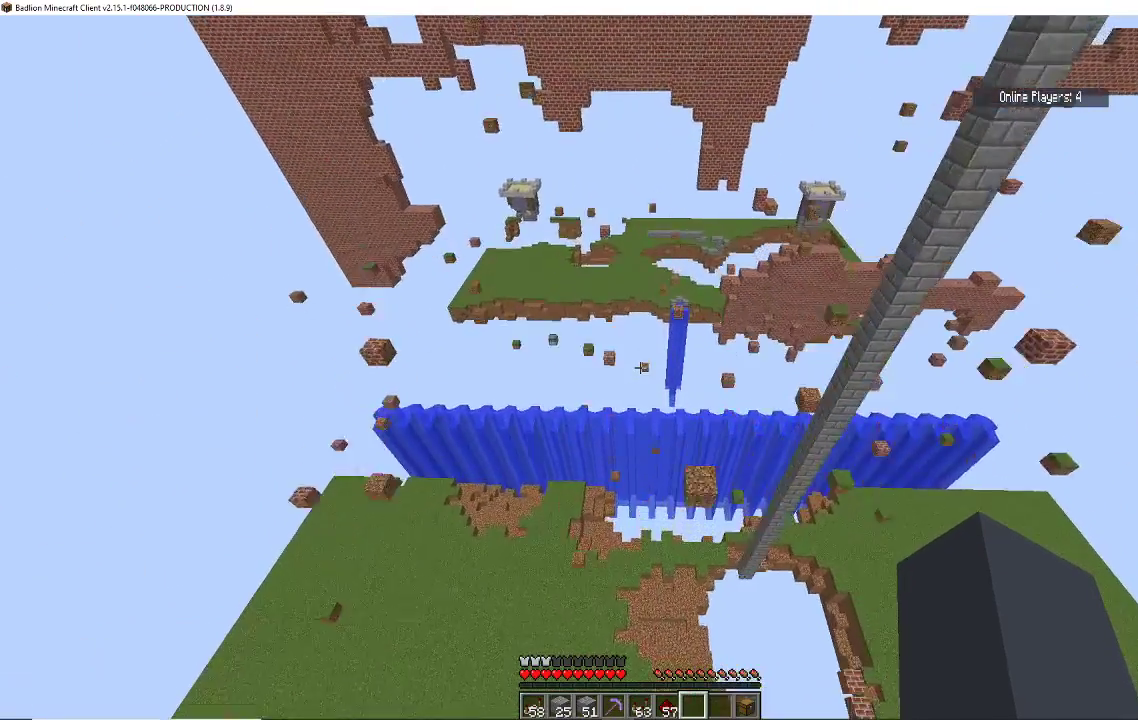
{"keys": ["d", "w"], "mouse": [], "events": [[167, "d", "down"]]}
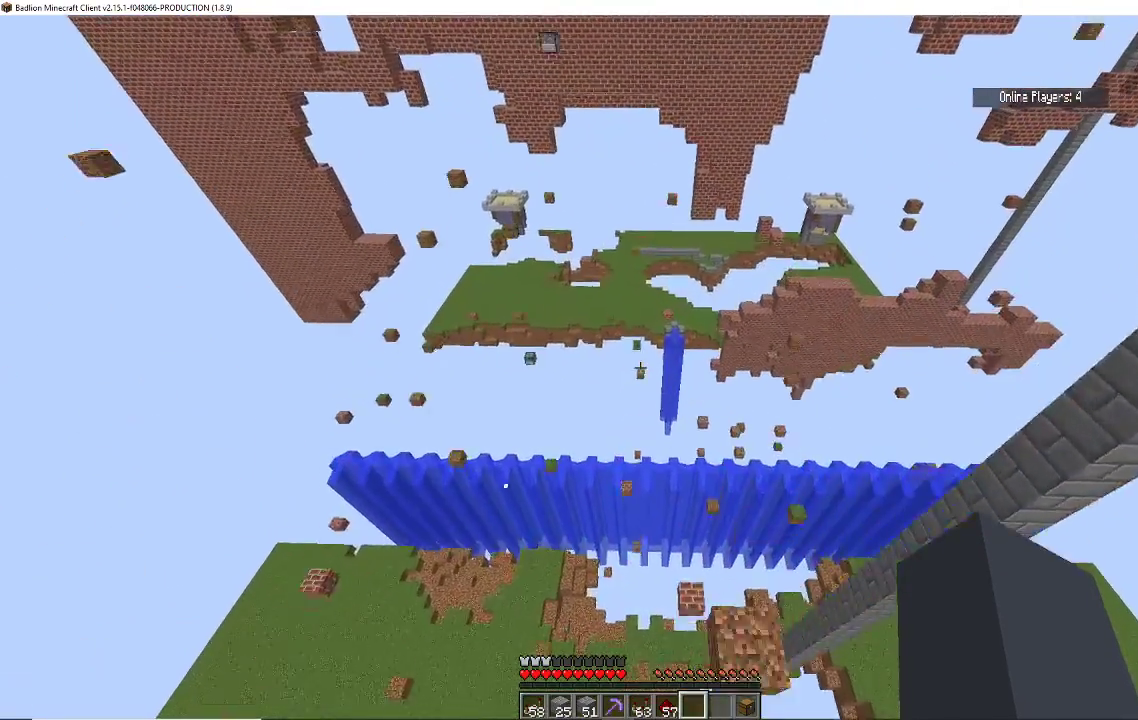
{"keys": ["d", "w"], "mouse": [], "events": []}
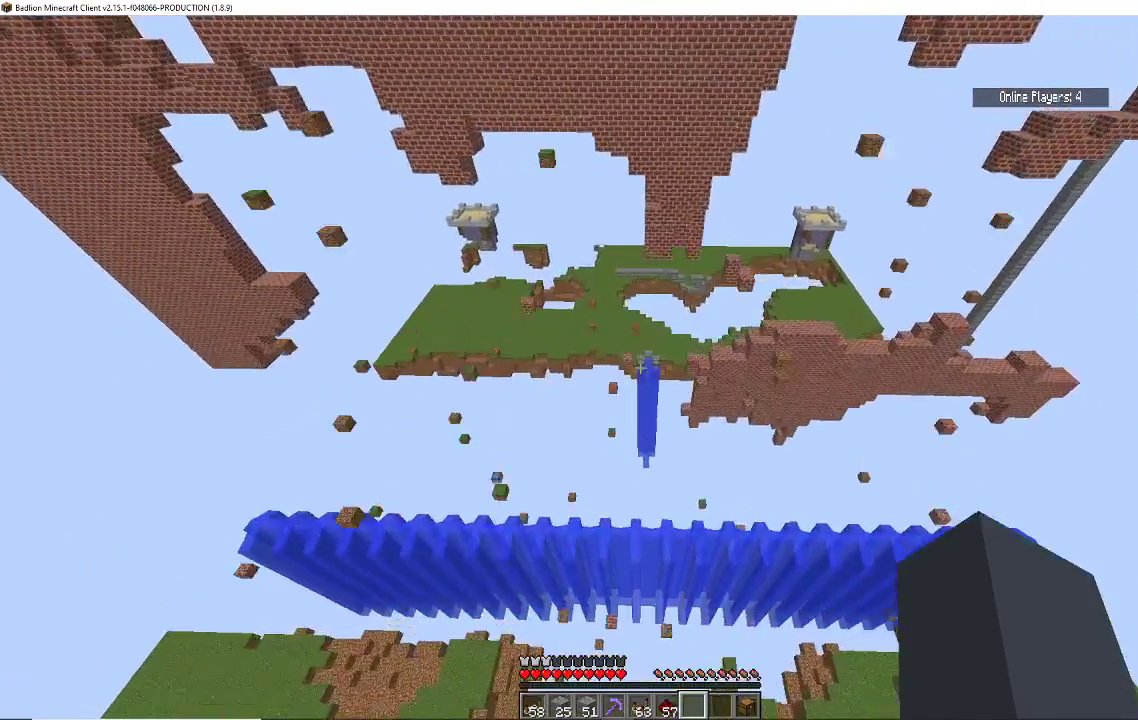
{"keys": ["d", "w"], "mouse": [], "events": []}
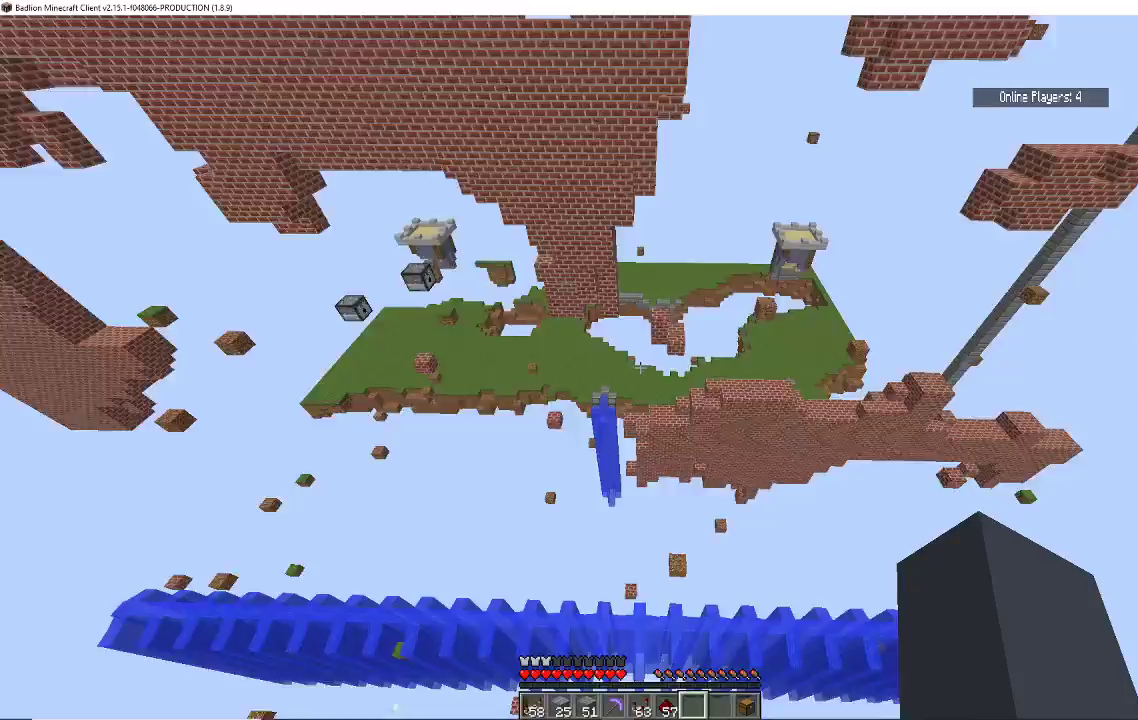
{"keys": ["w"], "mouse": [], "events": [[67, "d", "up"]]}
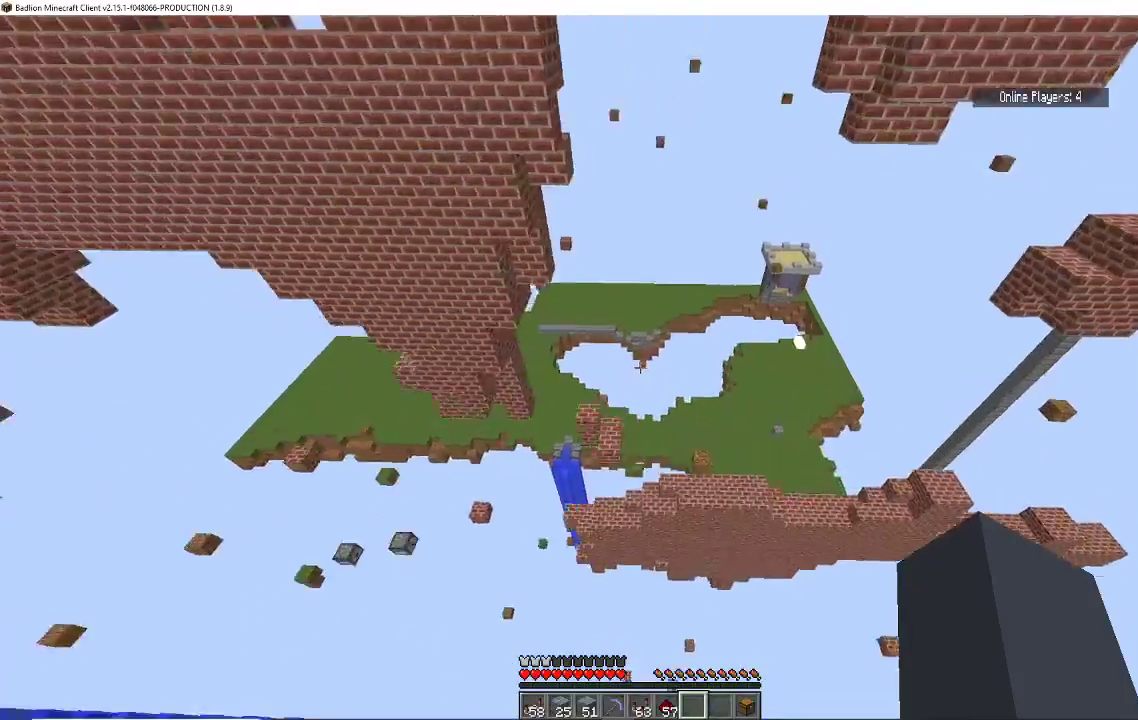
{"keys": ["w"], "mouse": [], "events": []}
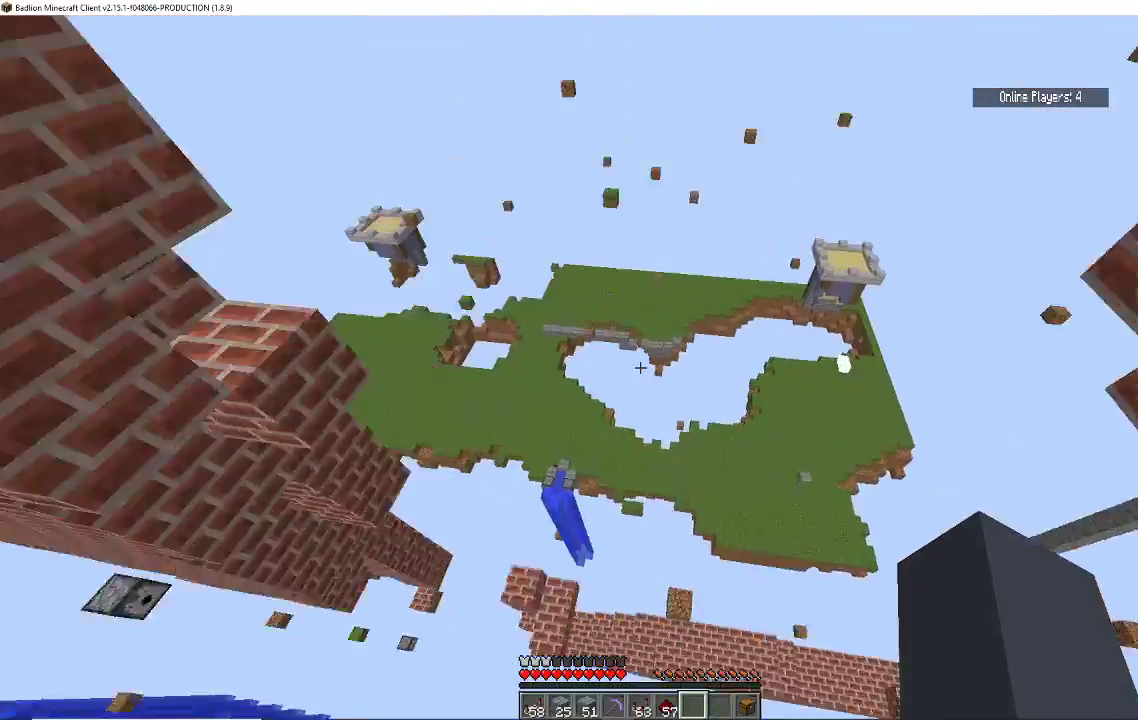
{"keys": ["d"], "mouse": [], "events": [[467, "d", "down"], [500, "w", "up"]]}
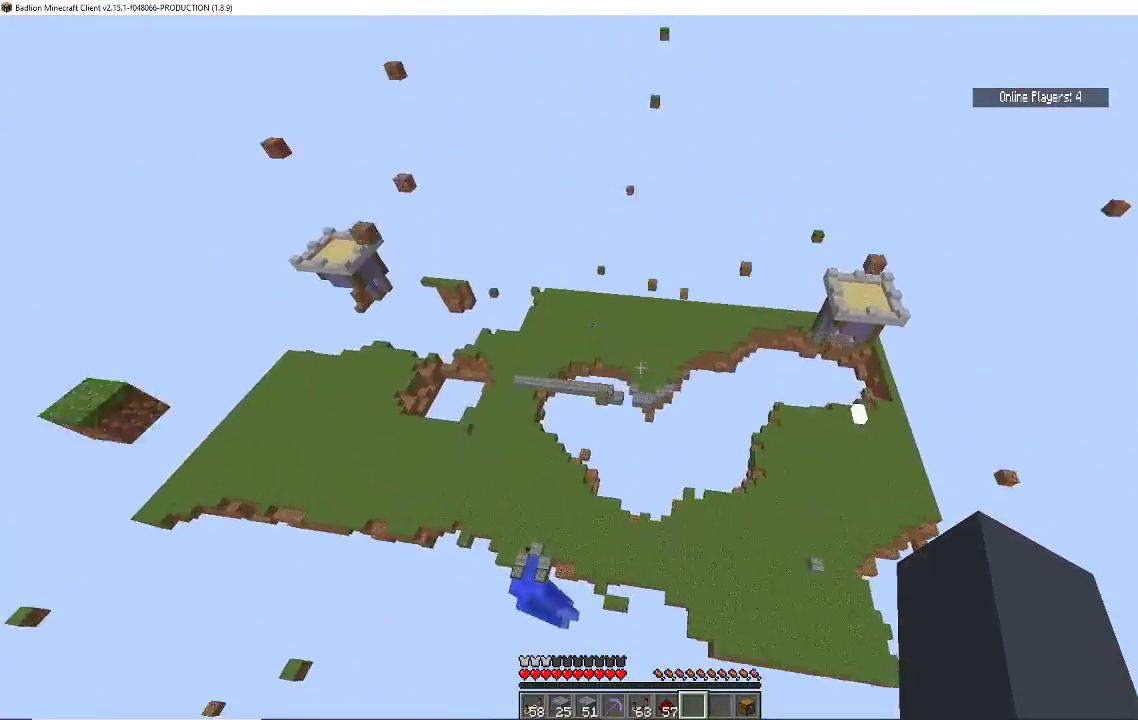
{"keys": [], "mouse": [], "events": [[467, "d", "up"]]}
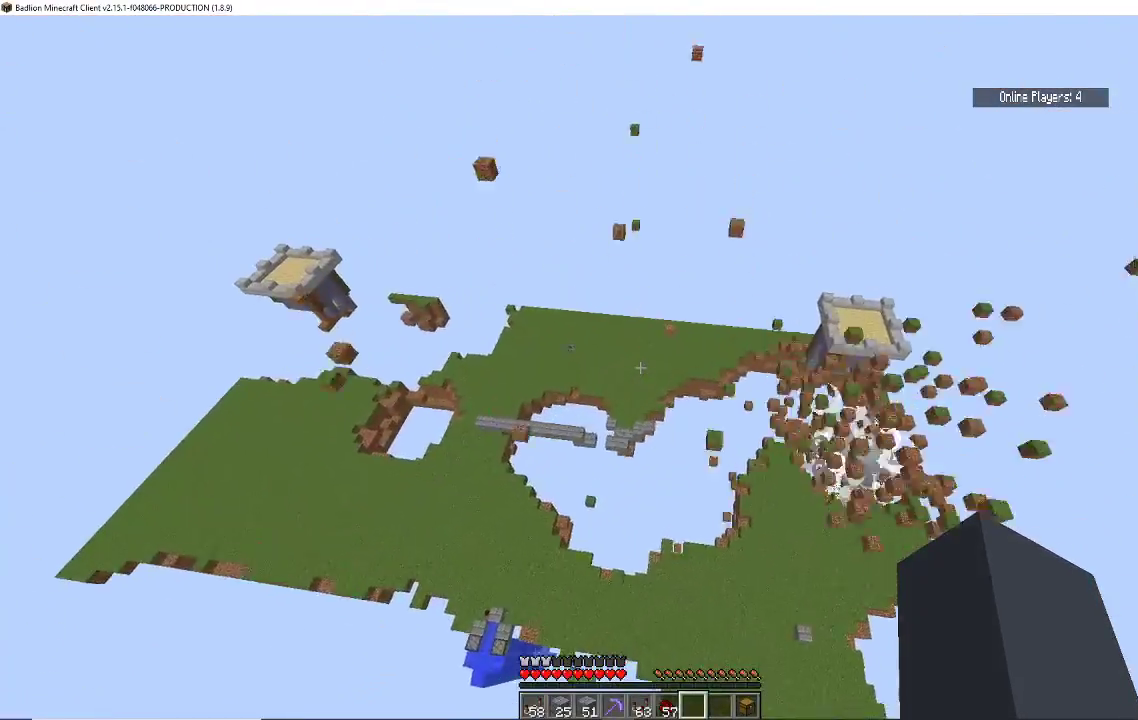
{"keys": ["a"], "mouse": [], "events": [[300, "a", "down"]]}
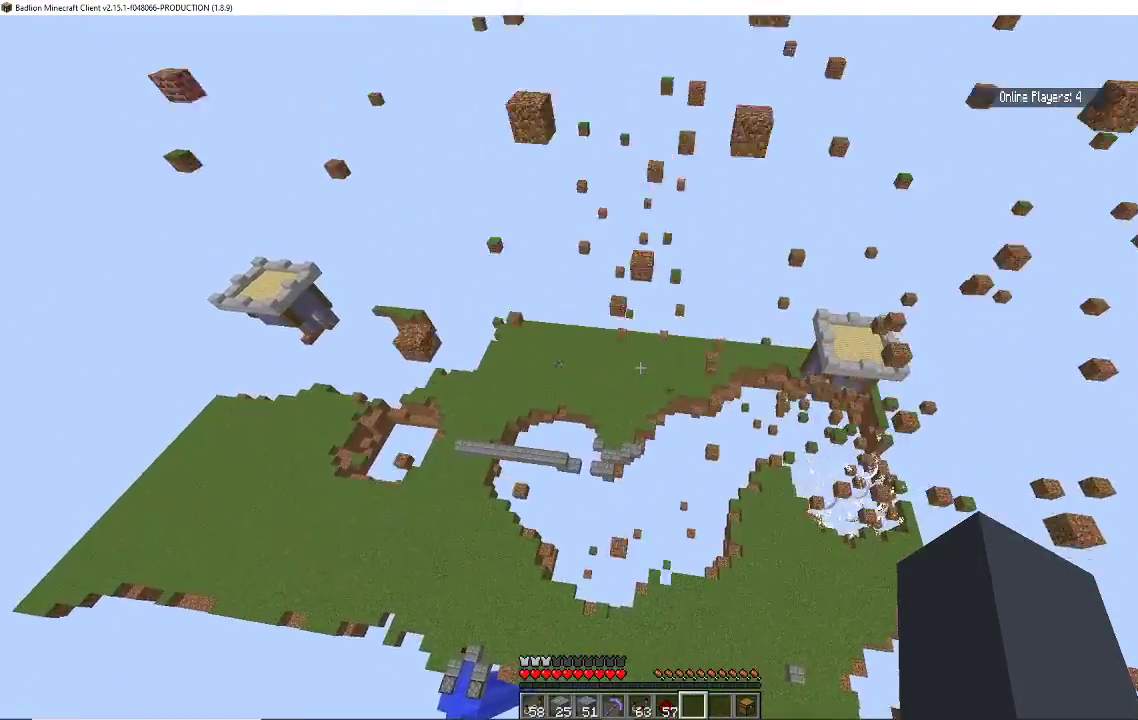
{"keys": [], "mouse": [], "events": [[167, "a", "up"]]}
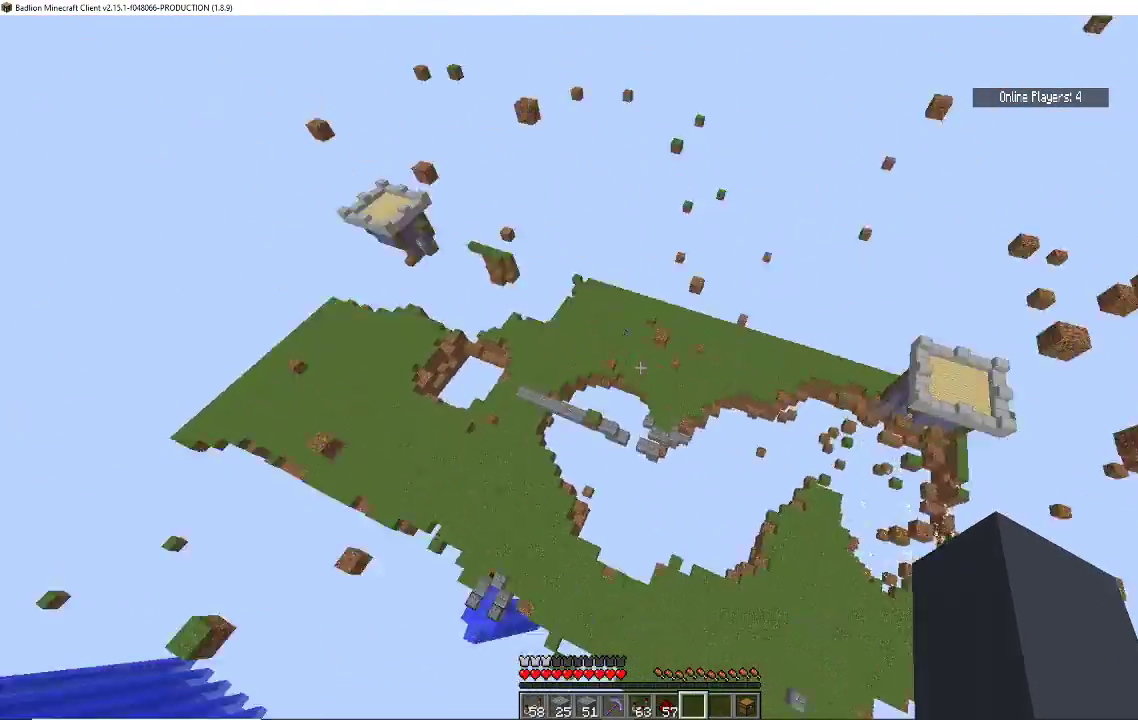
{"keys": ["w"], "mouse": [], "events": [[133, "w", "down"]]}
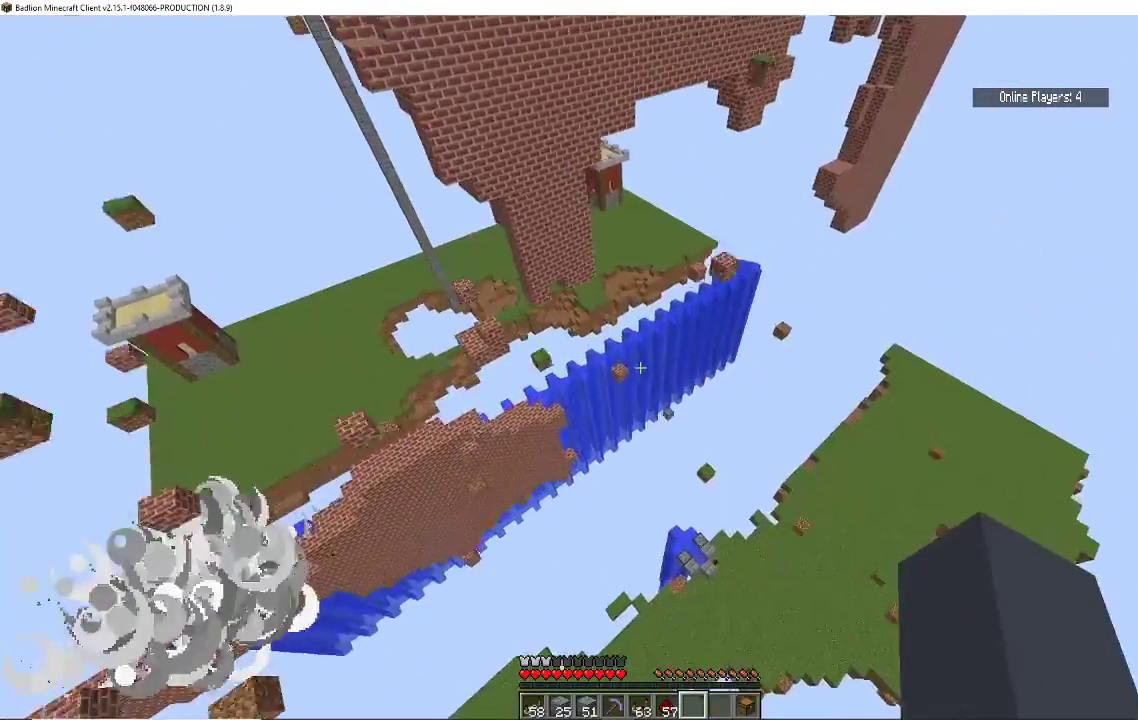
{"keys": ["a", "w"], "mouse": [], "events": [[300, "a", "down"]]}
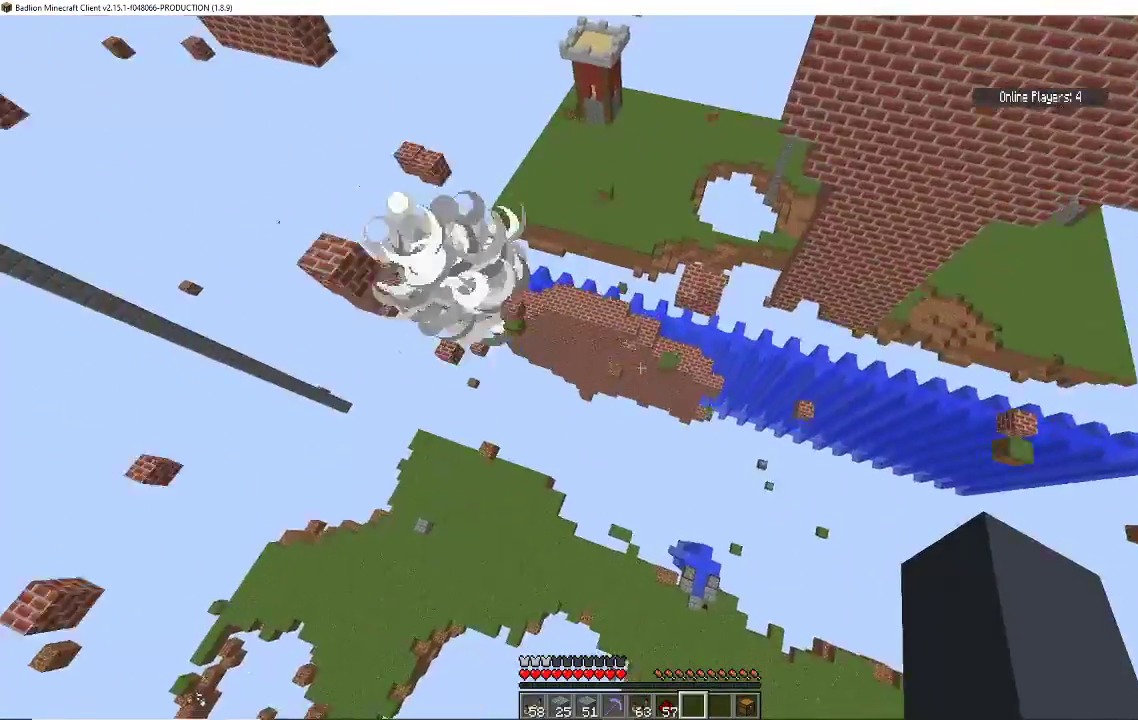
{"keys": ["w"], "mouse": [], "events": [[267, "a", "up"]]}
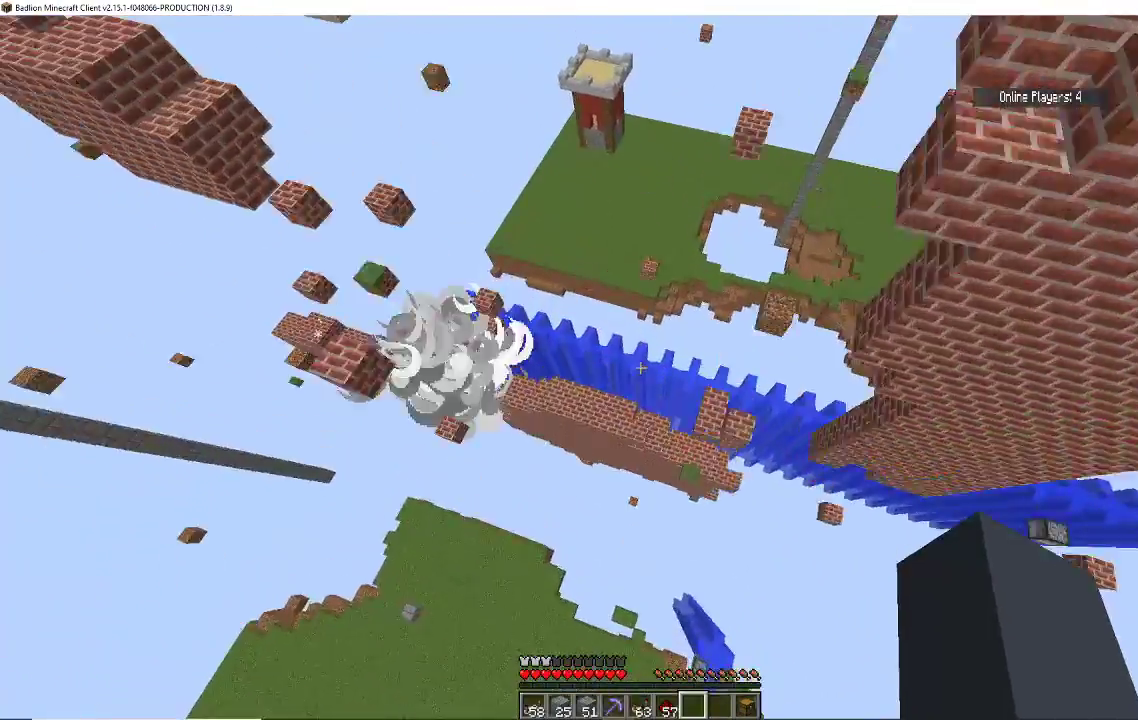
{"keys": [], "mouse": [], "events": [[33, "w", "up"]]}
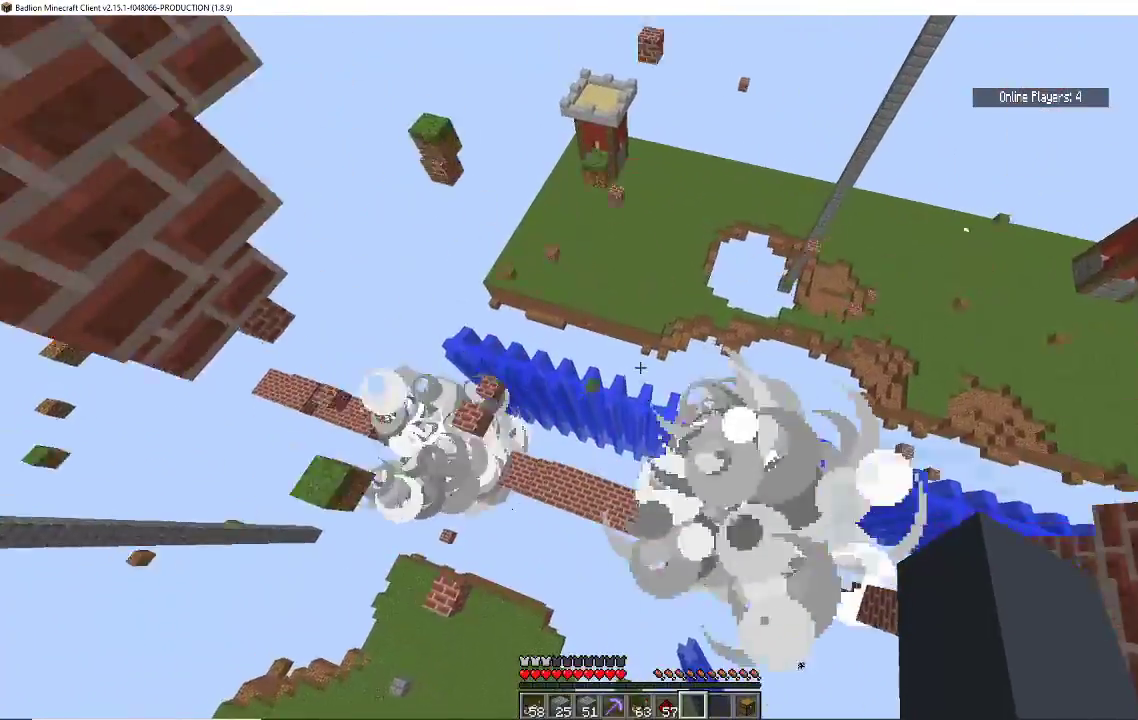
{"keys": [], "mouse": [], "events": []}
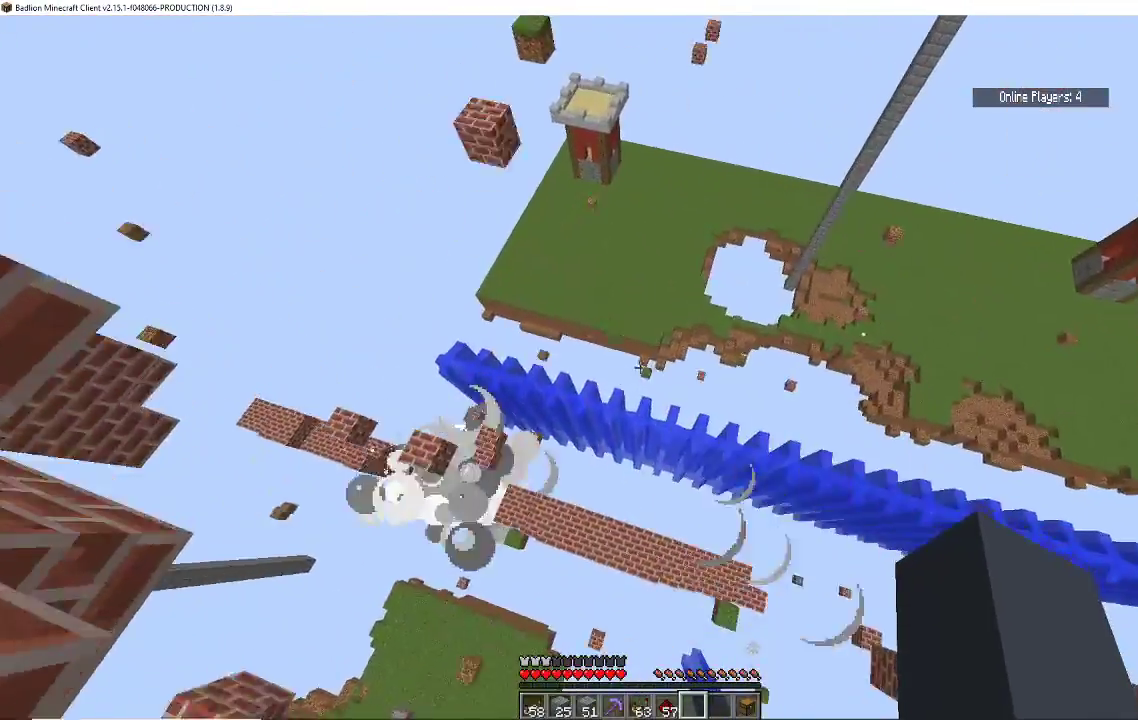
{"keys": ["w"], "mouse": [], "events": [[33, "a", "down"], [267, "a", "up"], [467, "w", "down"]]}
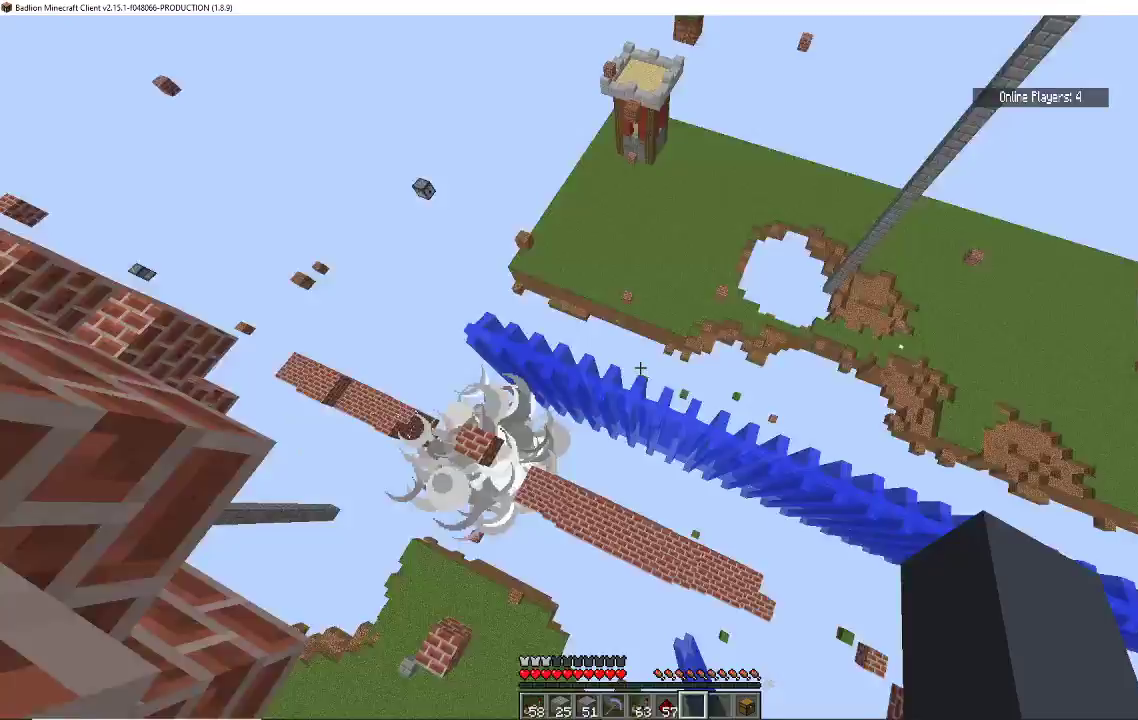
{"keys": ["w"], "mouse": [], "events": []}
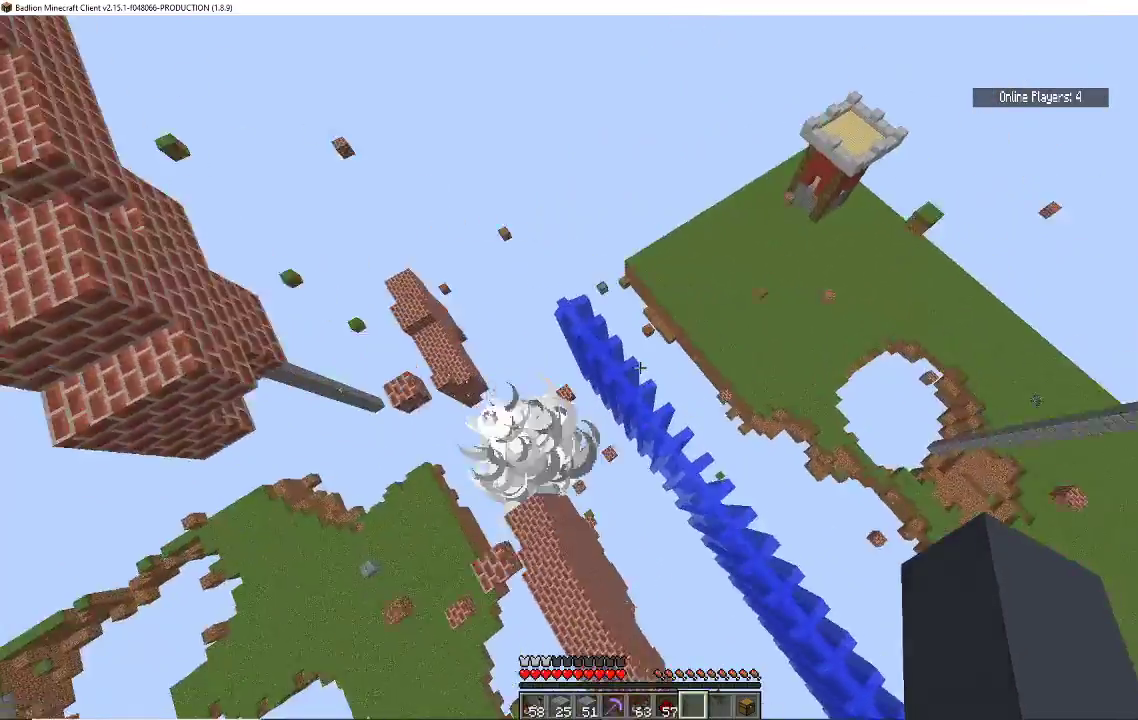
{"keys": [], "mouse": [], "events": [[133, "w", "up"]]}